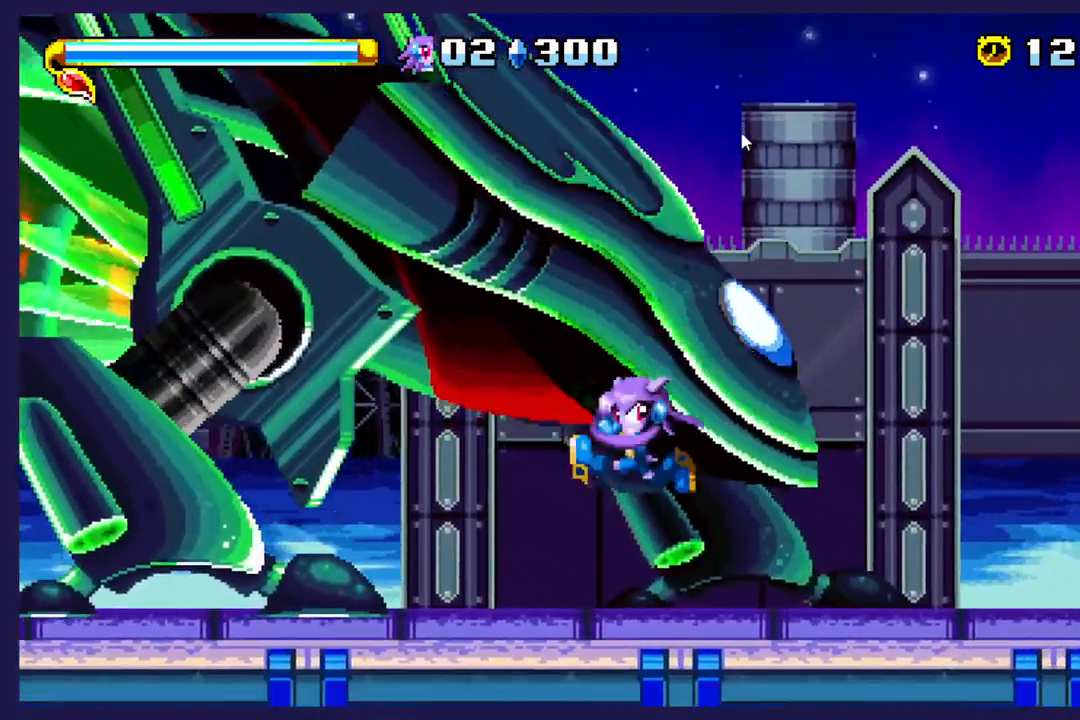
Gameplay with a controller (Xbox layout); each line is a JSON object with the inputs held at the frame after it. "events" lists button and stick changes between this image and that frame as [ms after this image, input, new state], when the widget could be followed in between. Not read: right_stick.
{"buttons": ["DPAD_LEFT"], "left_stick": "center", "events": [[67, "DPAD_LEFT", "down"], [67, "X", "up"]]}
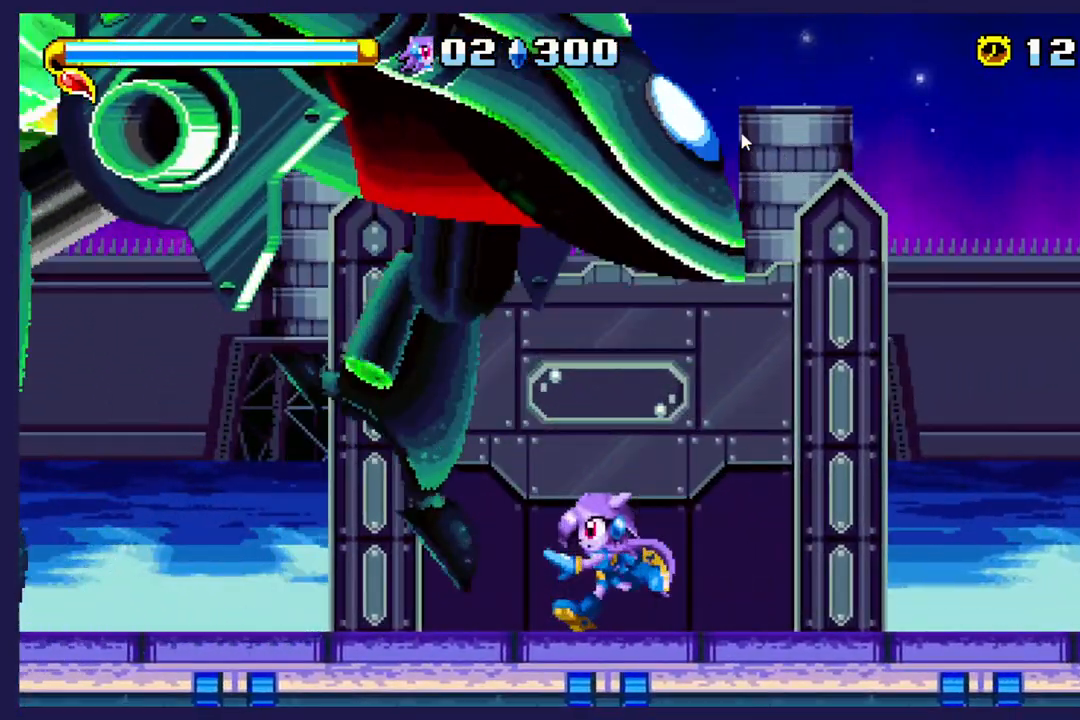
{"buttons": [], "left_stick": "center", "events": [[450, "DPAD_LEFT", "up"]]}
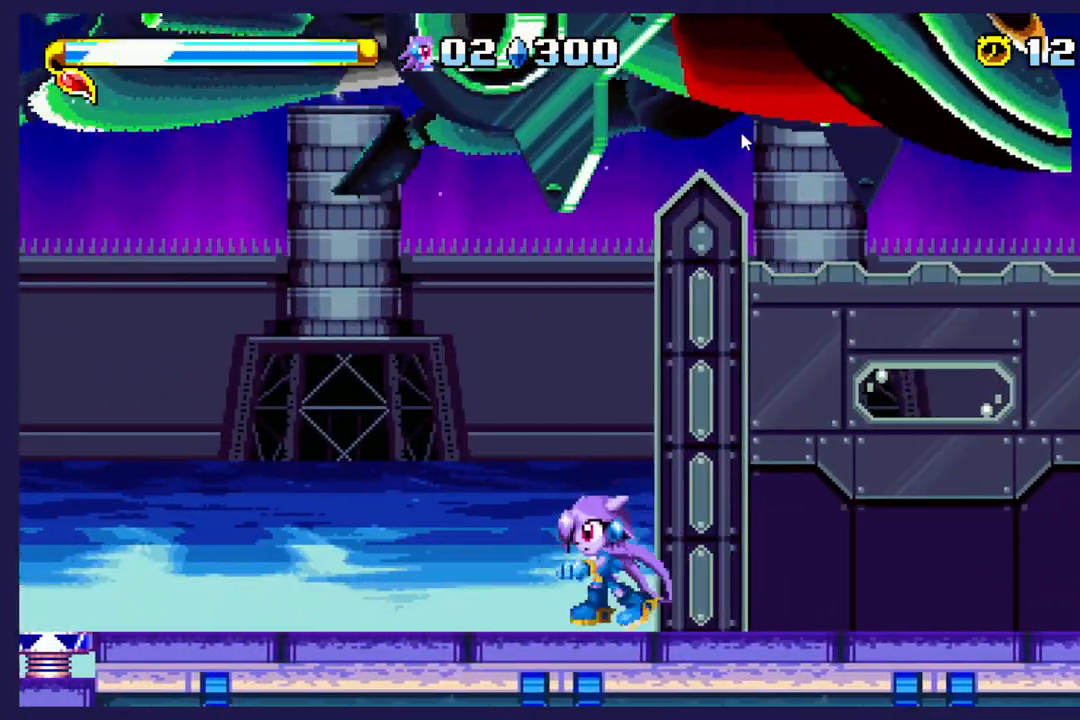
{"buttons": ["DPAD_LEFT"], "left_stick": "center", "events": [[283, "DPAD_LEFT", "down"]]}
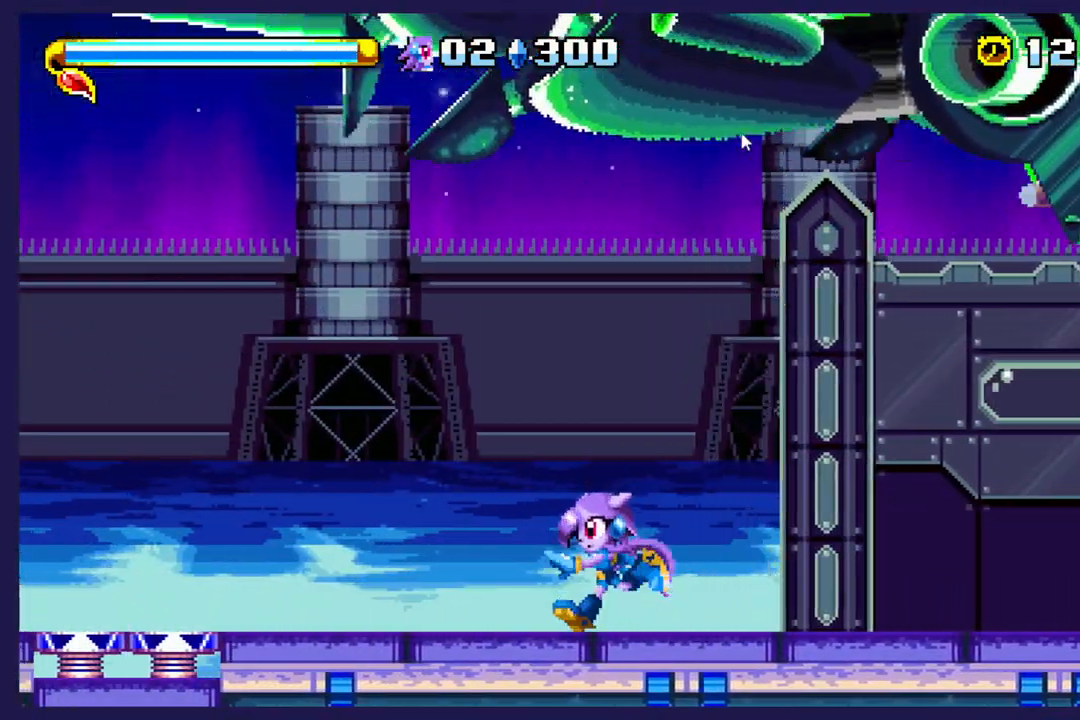
{"buttons": [], "left_stick": "center", "events": [[33, "DPAD_LEFT", "up"]]}
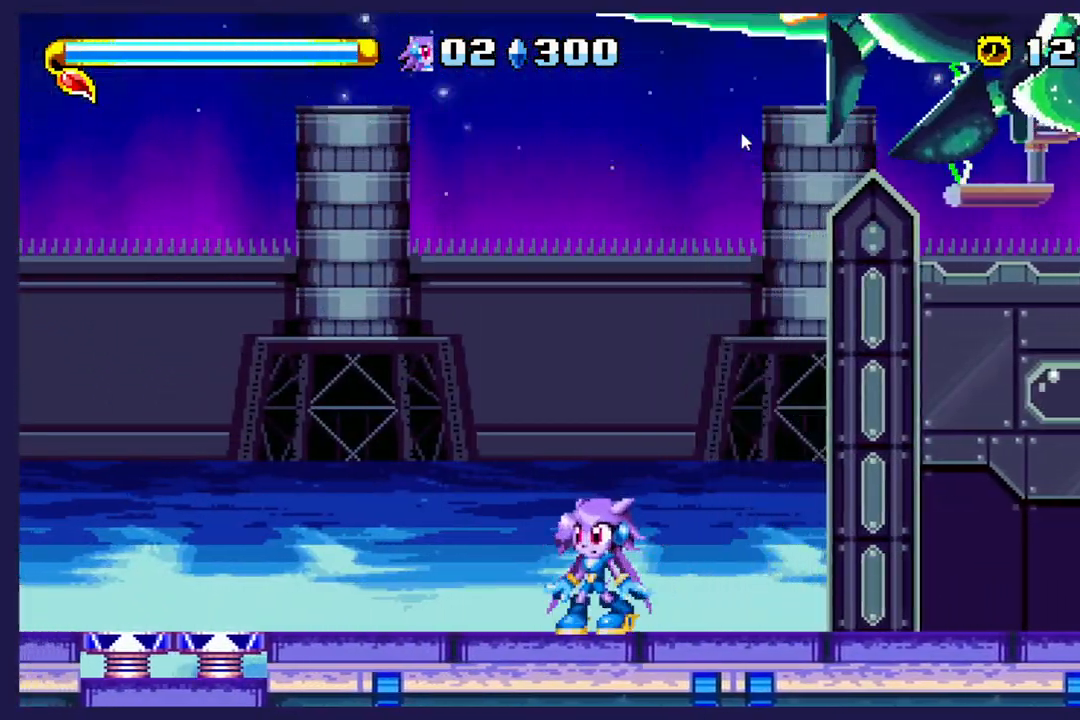
{"buttons": [], "left_stick": "center", "events": []}
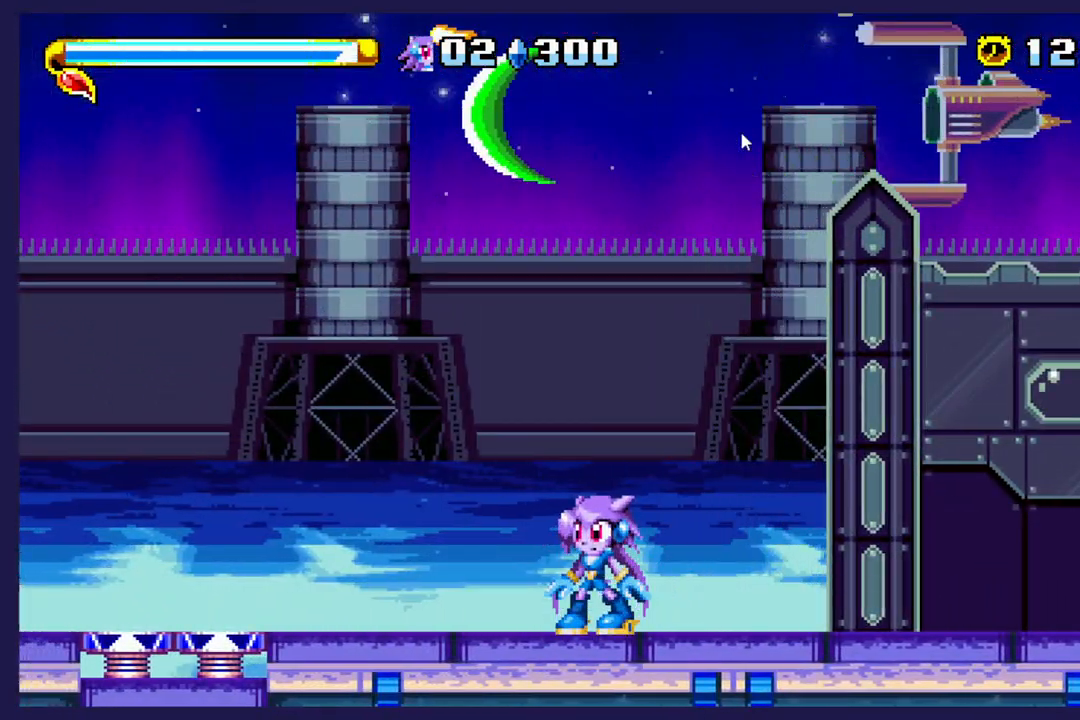
{"buttons": [], "left_stick": "center", "events": [[300, "DPAD_LEFT", "down"], [417, "DPAD_LEFT", "up"]]}
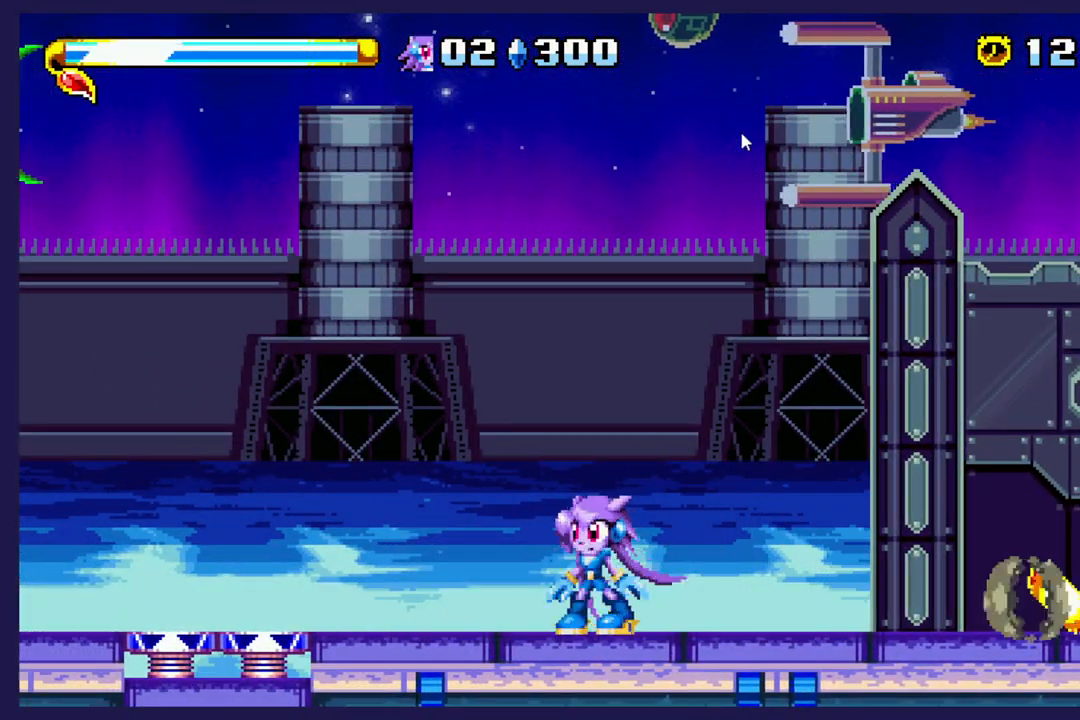
{"buttons": ["DPAD_LEFT"], "left_stick": "center", "events": [[133, "A", "down"], [300, "A", "up"], [483, "DPAD_LEFT", "down"]]}
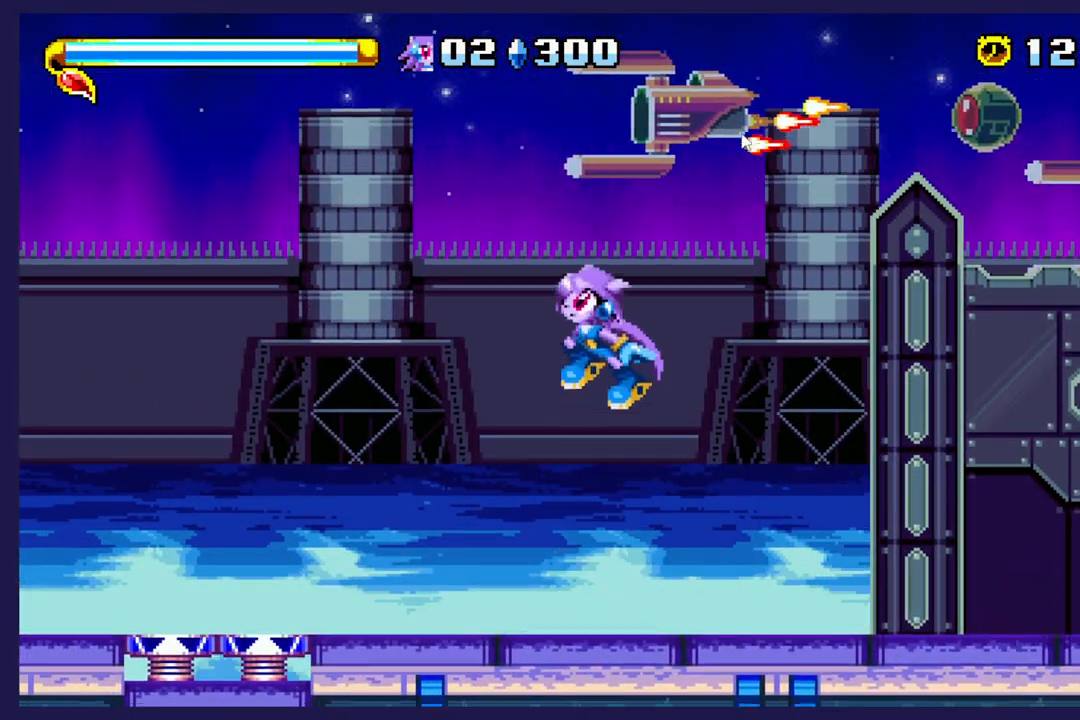
{"buttons": [], "left_stick": "center", "events": [[117, "DPAD_LEFT", "up"], [267, "DPAD_RIGHT", "down"], [417, "DPAD_RIGHT", "up"]]}
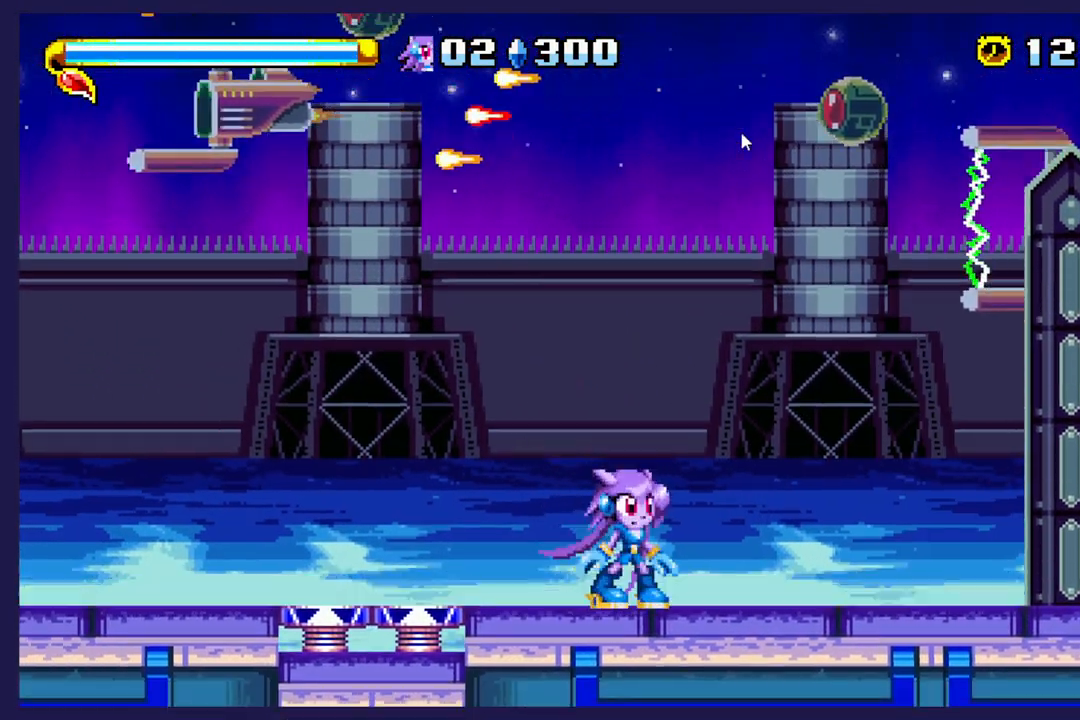
{"buttons": [], "left_stick": "center", "events": []}
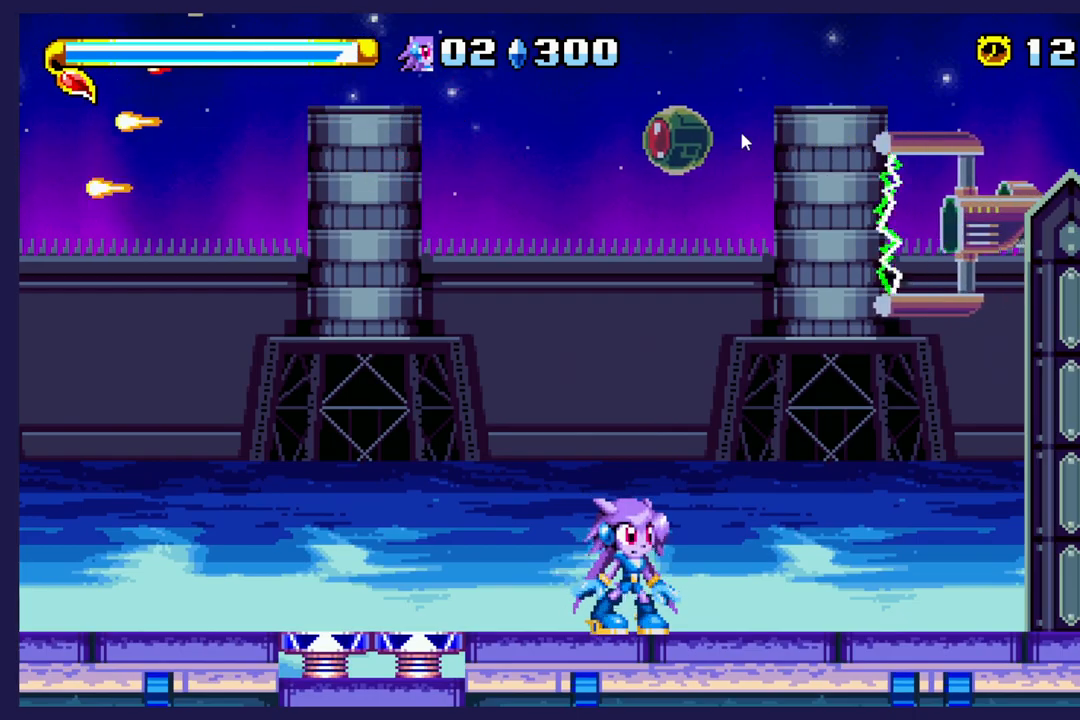
{"buttons": [], "left_stick": "center", "events": []}
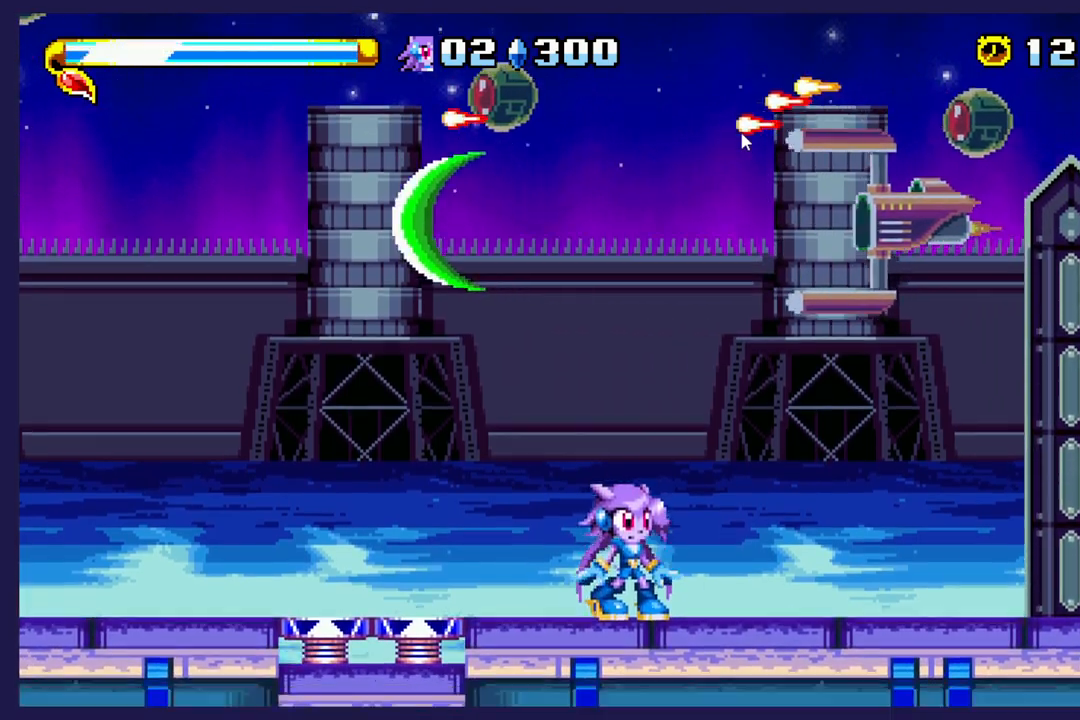
{"buttons": [], "left_stick": "center", "events": [[33, "A", "down"], [167, "A", "up"], [167, "DPAD_RIGHT", "down"], [367, "DPAD_RIGHT", "up"]]}
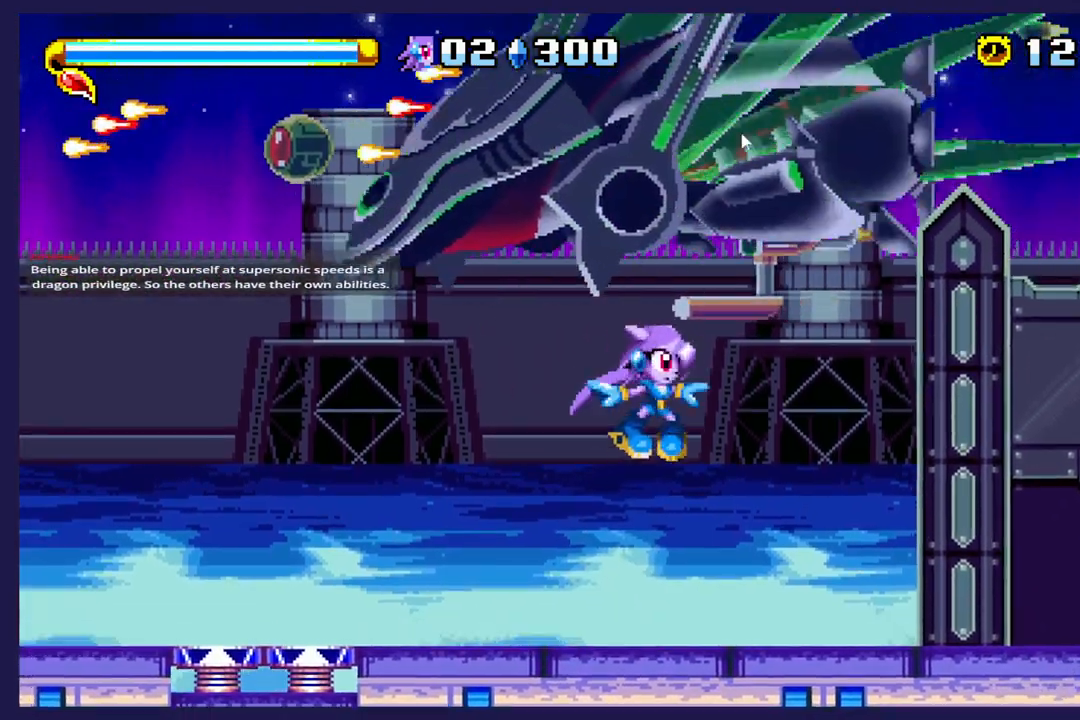
{"buttons": ["DPAD_RIGHT"], "left_stick": "center", "events": [[367, "DPAD_RIGHT", "down"]]}
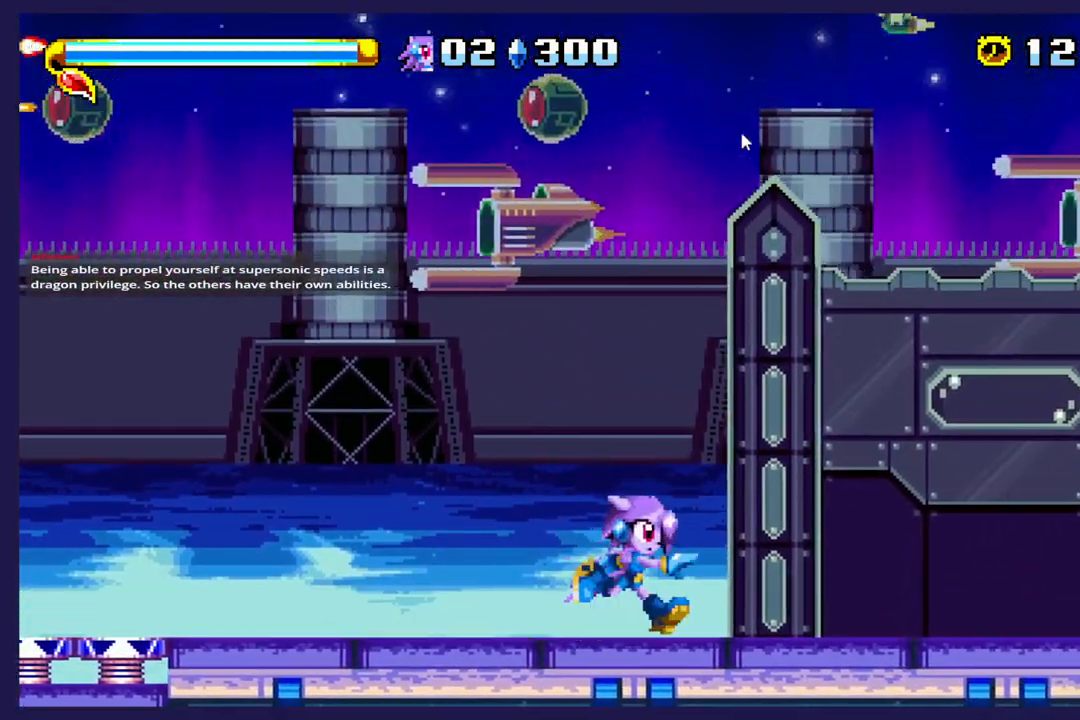
{"buttons": ["DPAD_LEFT"], "left_stick": "center", "events": [[233, "DPAD_RIGHT", "up"], [283, "A", "down"], [317, "DPAD_LEFT", "down"], [333, "A", "up"]]}
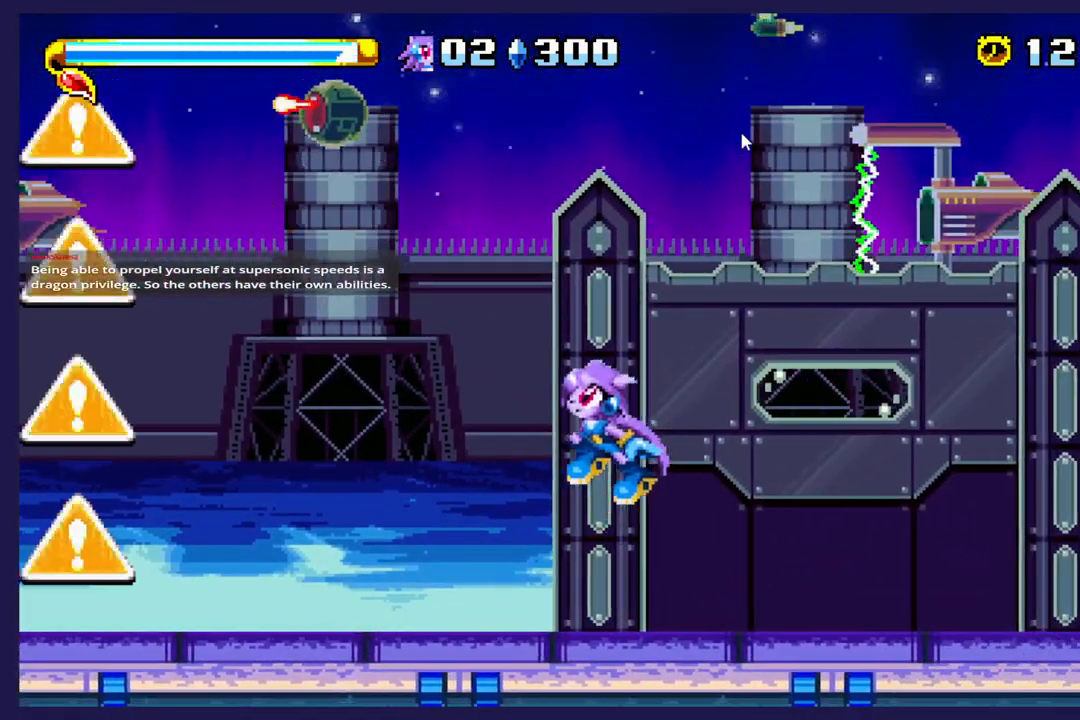
{"buttons": ["DPAD_LEFT"], "left_stick": "center", "events": [[83, "B", "down"], [233, "B", "up"]]}
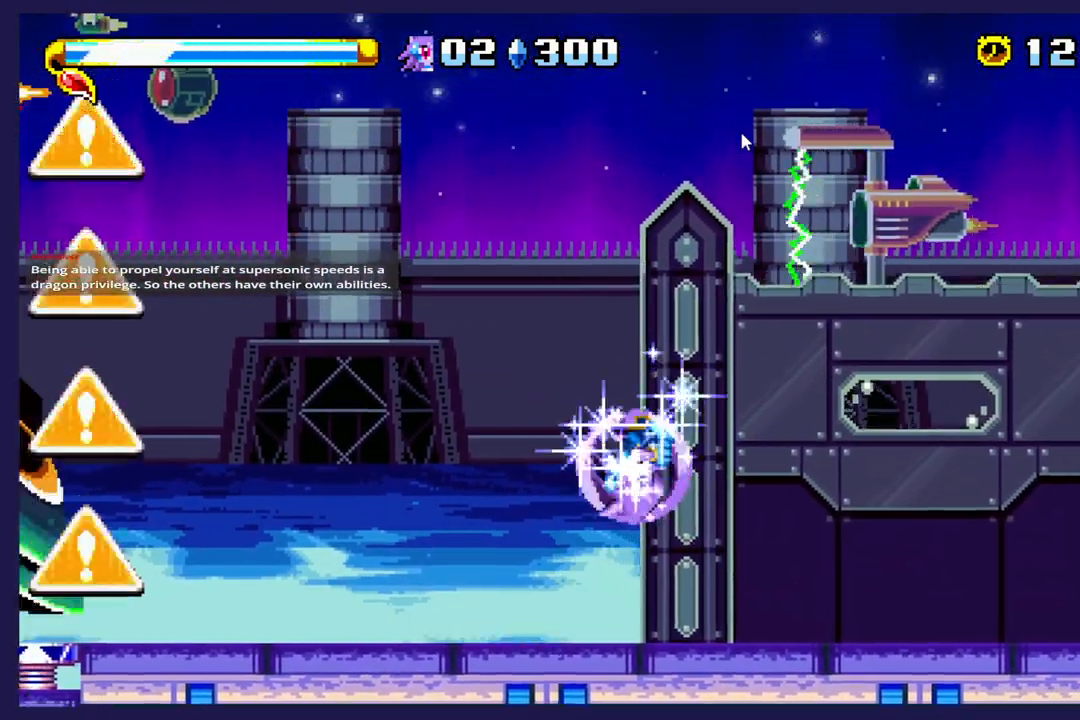
{"buttons": ["DPAD_LEFT"], "left_stick": "center", "events": []}
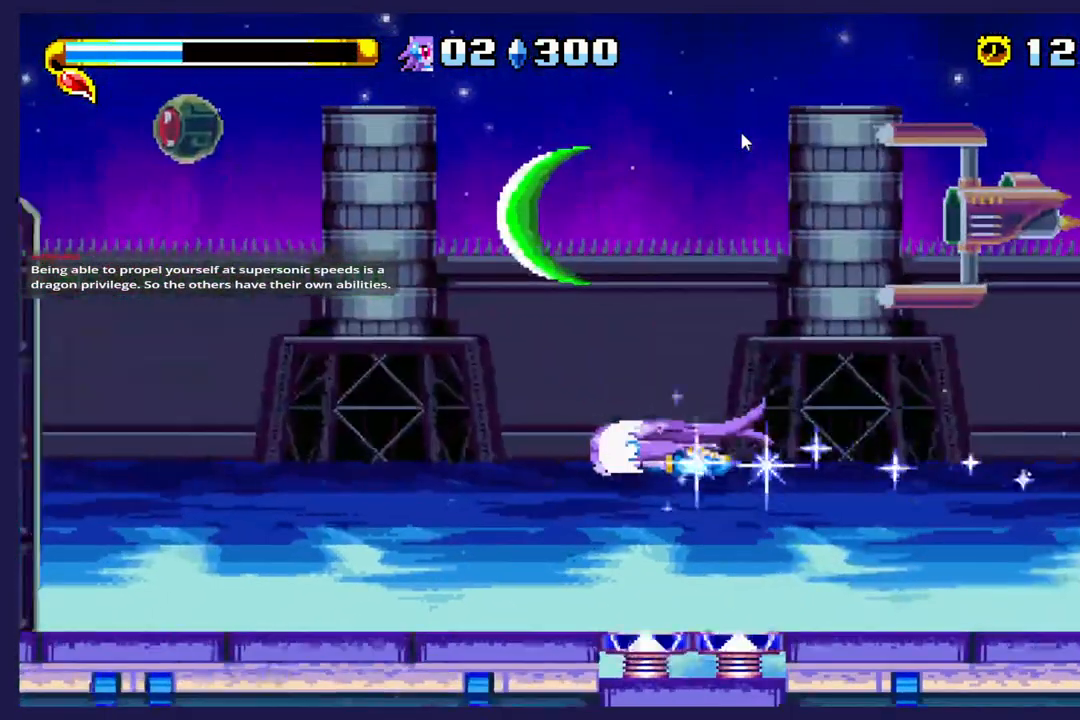
{"buttons": ["DPAD_RIGHT"], "left_stick": "center", "events": [[167, "DPAD_LEFT", "up"], [267, "DPAD_RIGHT", "down"], [367, "A", "down"], [483, "A", "up"]]}
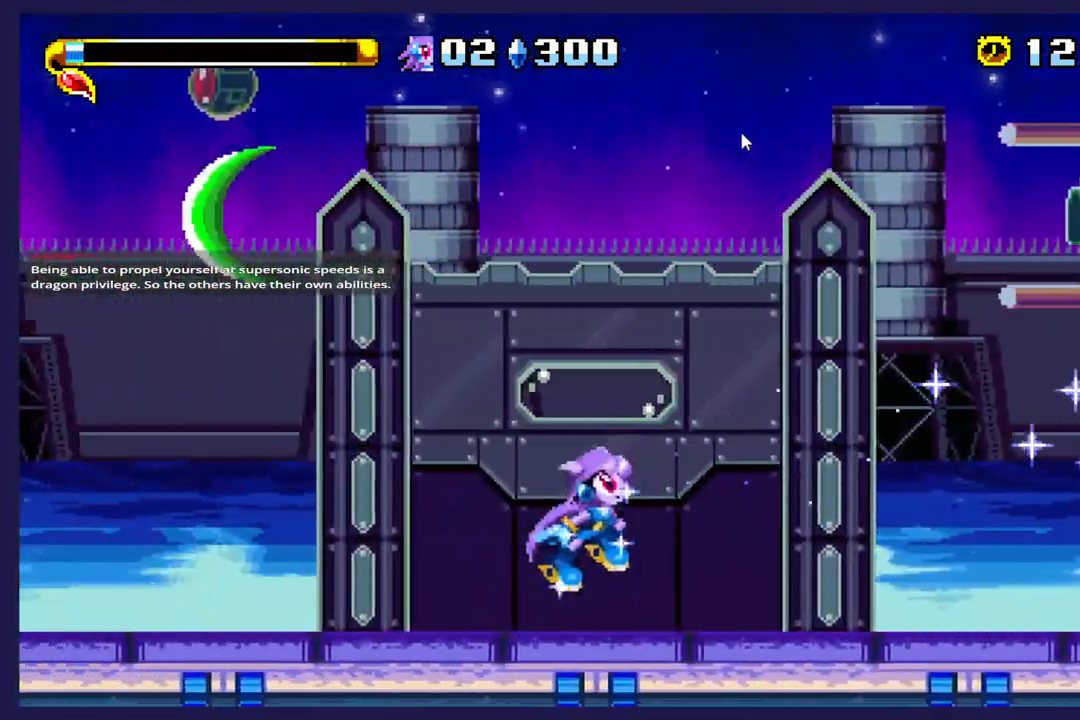
{"buttons": ["DPAD_LEFT"], "left_stick": "center", "events": [[117, "DPAD_RIGHT", "up"], [317, "DPAD_LEFT", "down"]]}
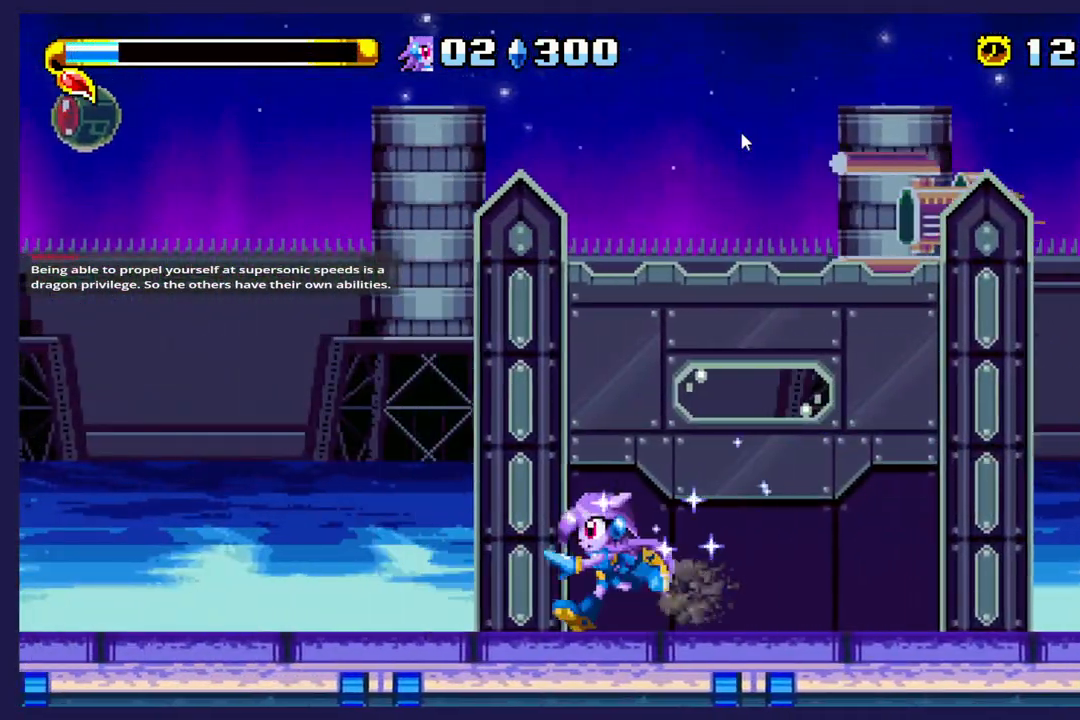
{"buttons": ["A"], "left_stick": "center", "events": [[200, "A", "down"], [233, "DPAD_LEFT", "up"]]}
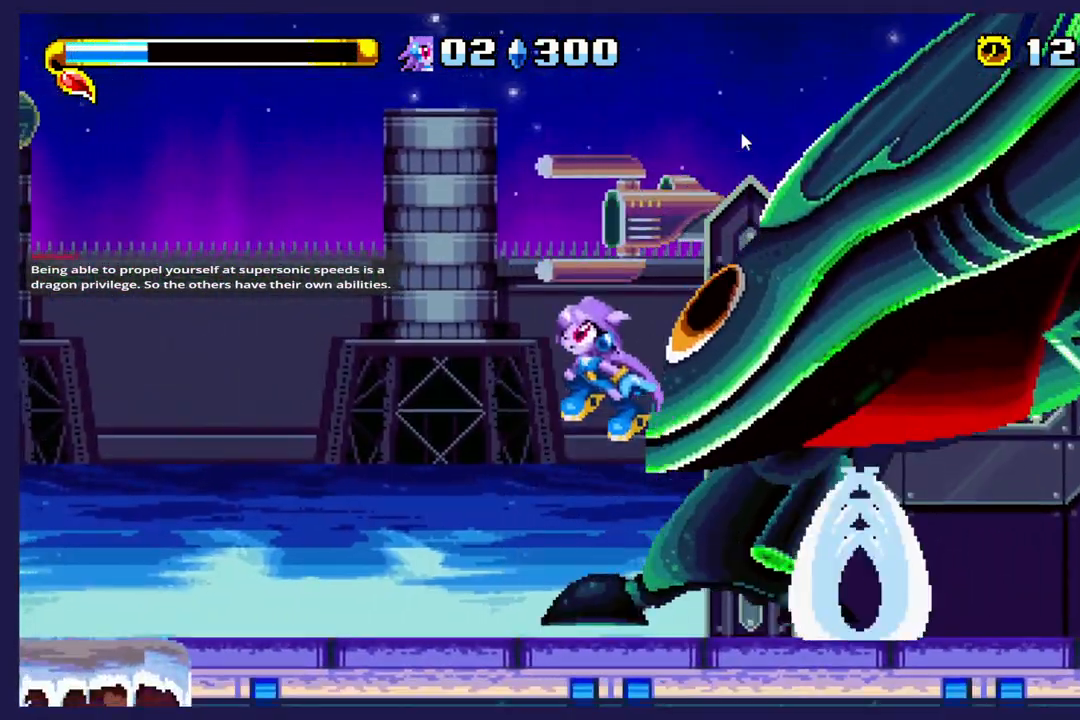
{"buttons": ["DPAD_RIGHT"], "left_stick": "center", "events": [[67, "DPAD_RIGHT", "down"], [183, "A", "up"]]}
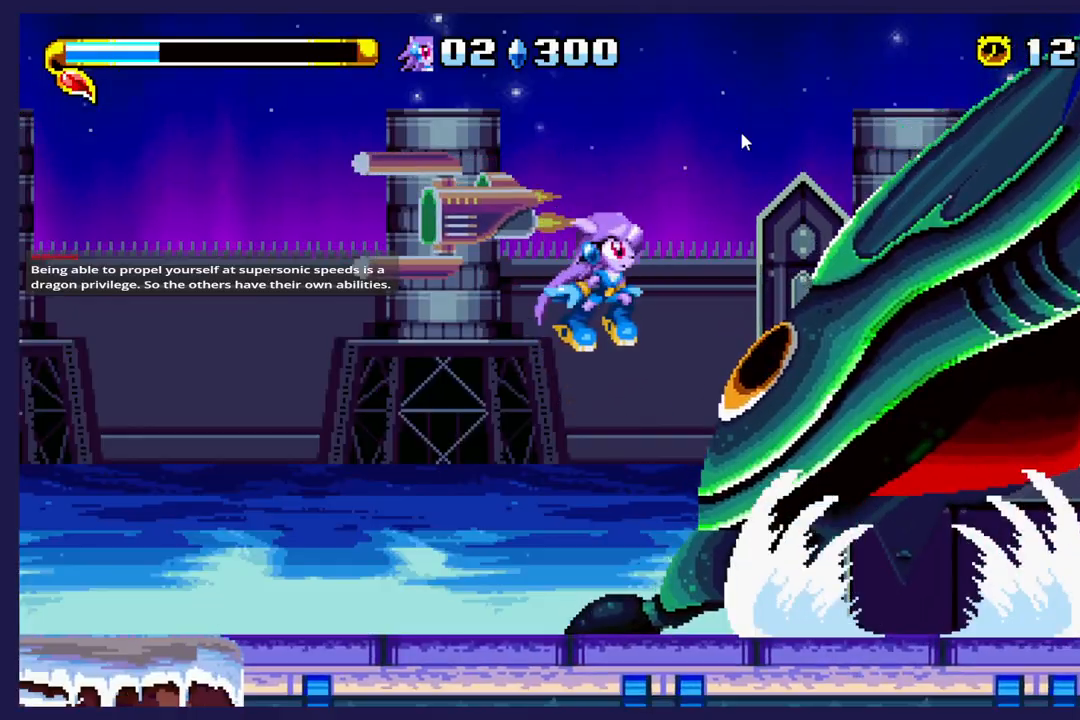
{"buttons": ["X", "DPAD_RIGHT"], "left_stick": "center", "events": [[150, "X", "down"], [317, "X", "up"], [400, "X", "down"]]}
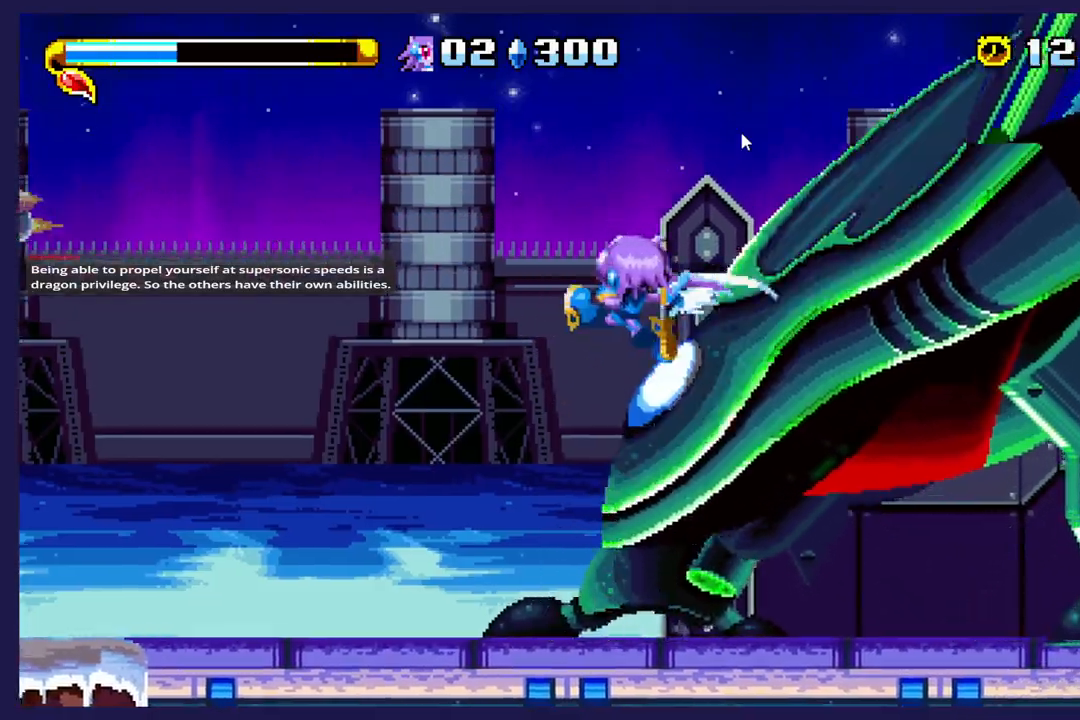
{"buttons": ["X"], "left_stick": "center", "events": [[17, "X", "up"], [33, "DPAD_RIGHT", "up"], [83, "X", "down"], [217, "X", "up"], [300, "DPAD_RIGHT", "down"], [483, "DPAD_RIGHT", "up"], [500, "X", "down"]]}
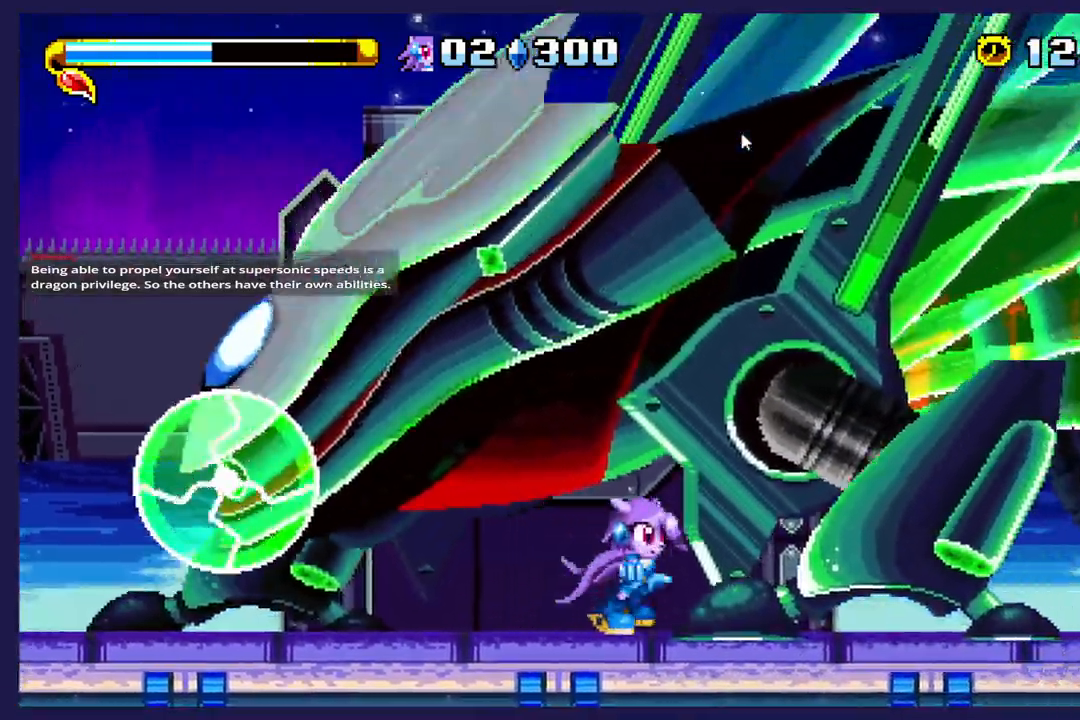
{"buttons": ["DPAD_RIGHT"], "left_stick": "center", "events": [[100, "X", "up"], [117, "DPAD_LEFT", "down"], [283, "DPAD_LEFT", "up"], [333, "DPAD_RIGHT", "down"]]}
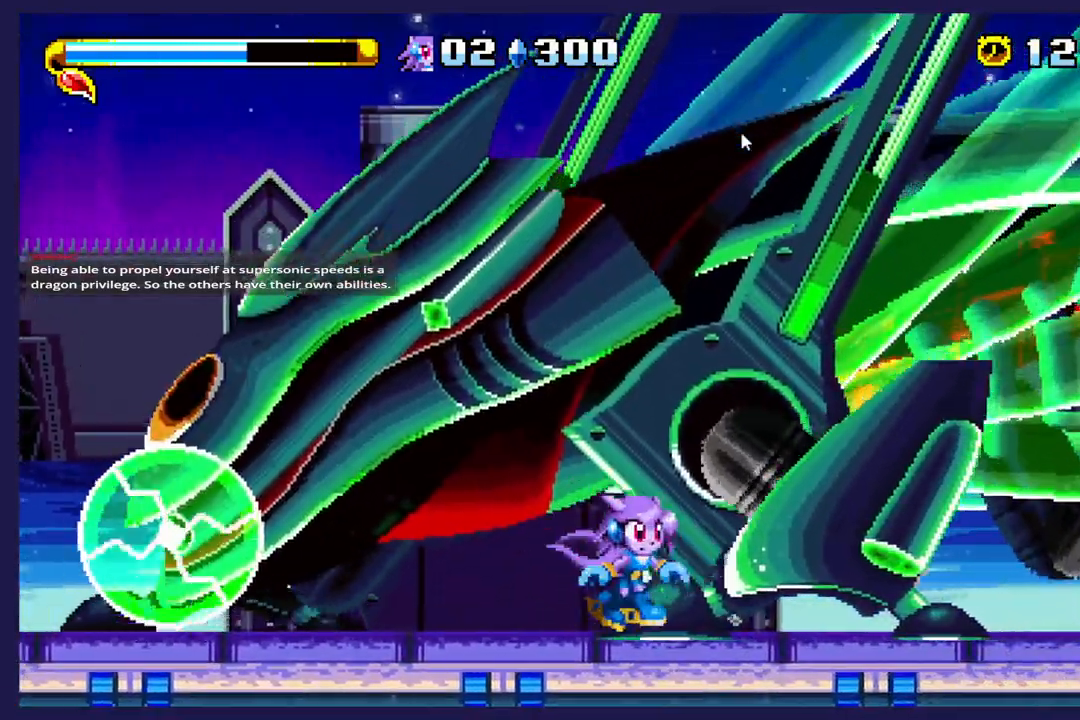
{"buttons": ["DPAD_RIGHT"], "left_stick": "center", "events": []}
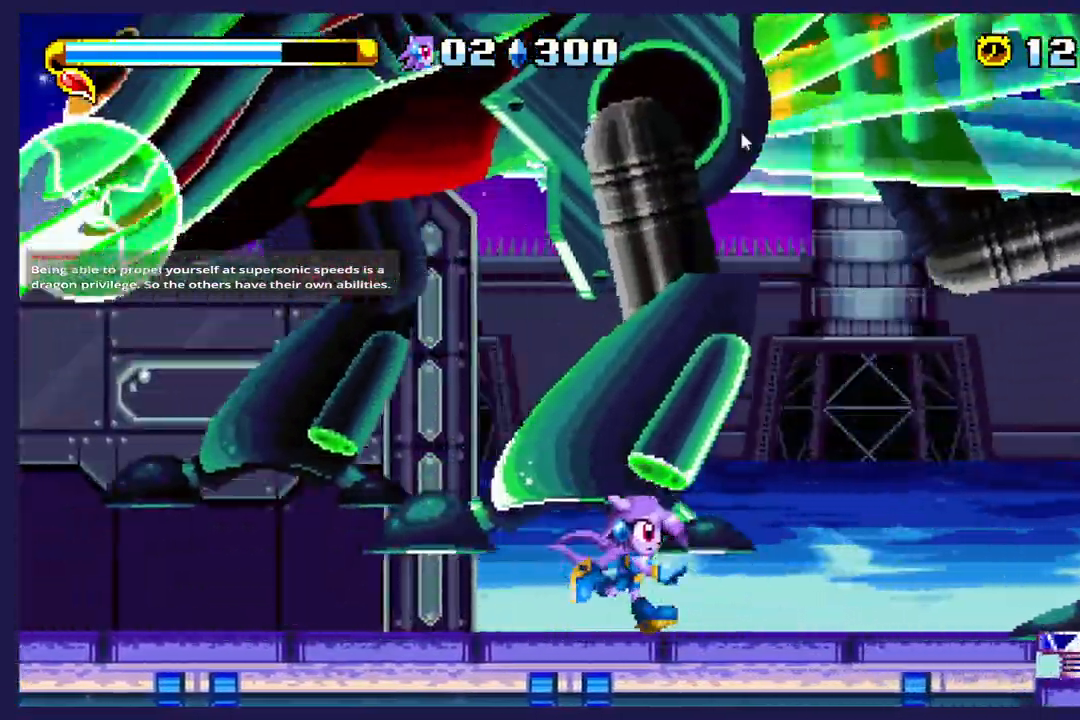
{"buttons": ["A", "DPAD_RIGHT"], "left_stick": "center", "events": [[350, "A", "down"]]}
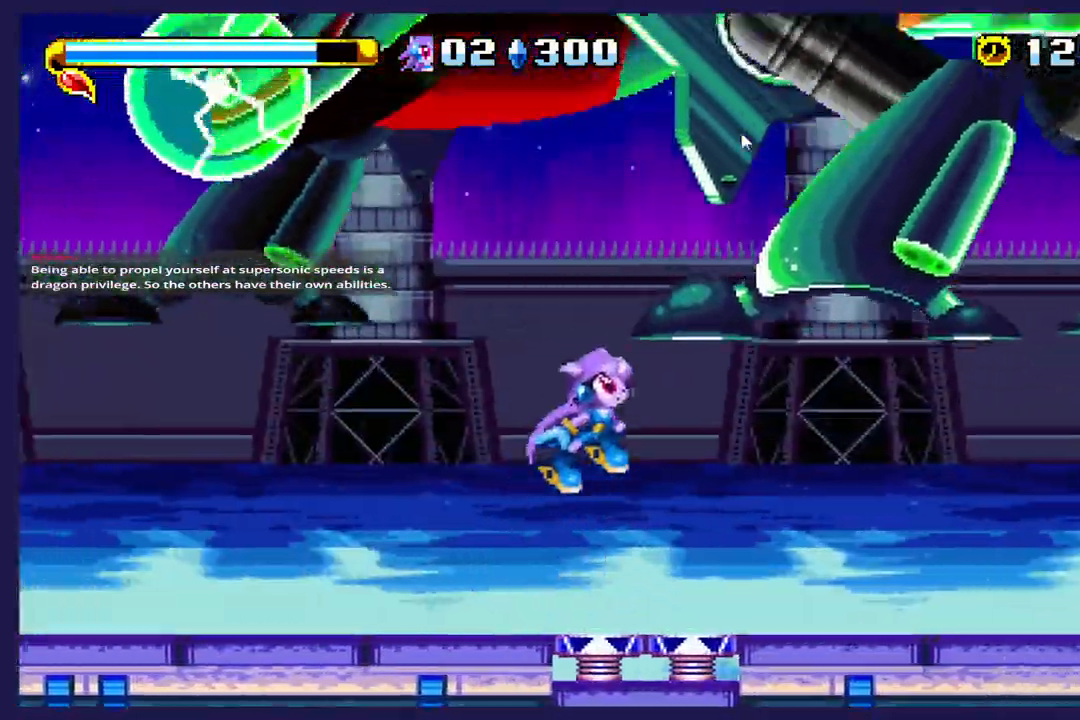
{"buttons": ["X", "DPAD_UP", "DPAD_RIGHT"], "left_stick": "center", "events": [[83, "DPAD_RIGHT", "up"], [133, "A", "up"], [183, "DPAD_LEFT", "down"], [333, "X", "down"], [367, "DPAD_LEFT", "up"], [467, "DPAD_RIGHT", "down"], [467, "DPAD_UP", "down"]]}
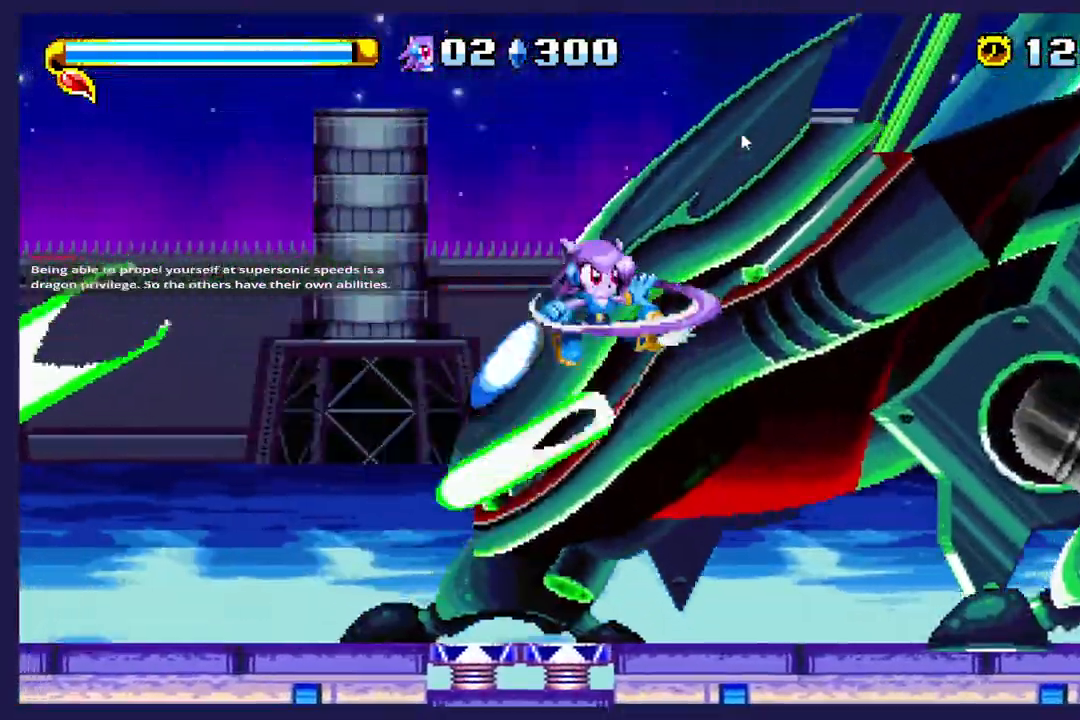
{"buttons": ["X", "DPAD_RIGHT"], "left_stick": "center", "events": [[50, "DPAD_UP", "up"]]}
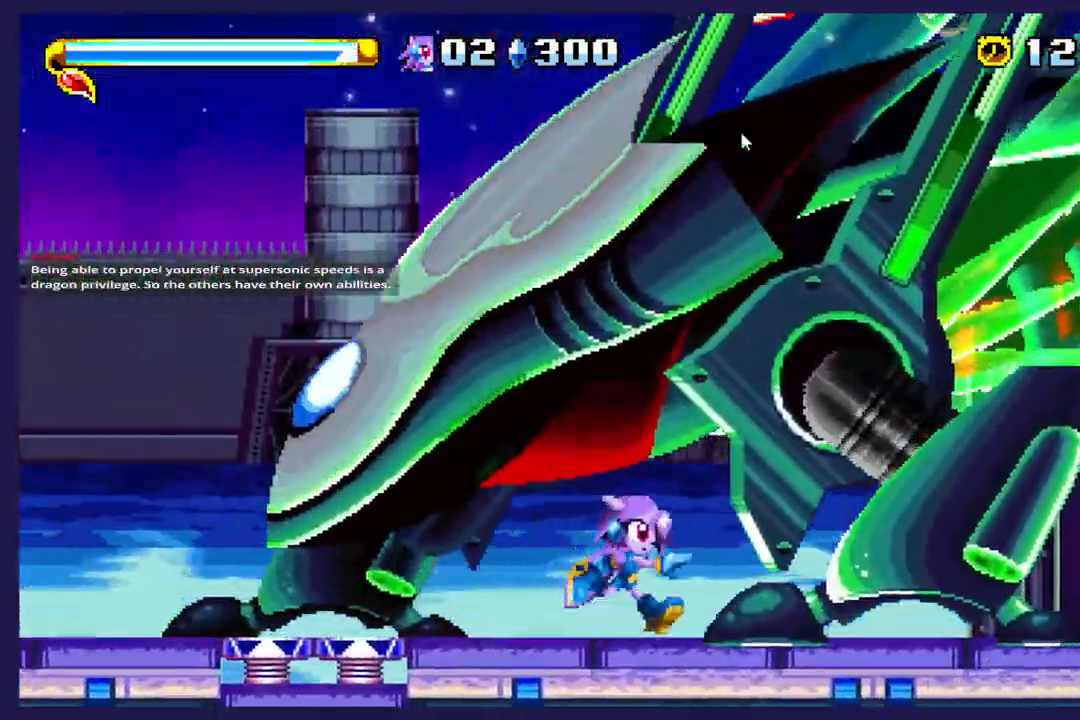
{"buttons": [], "left_stick": "center", "events": [[450, "DPAD_RIGHT", "up"], [483, "X", "up"]]}
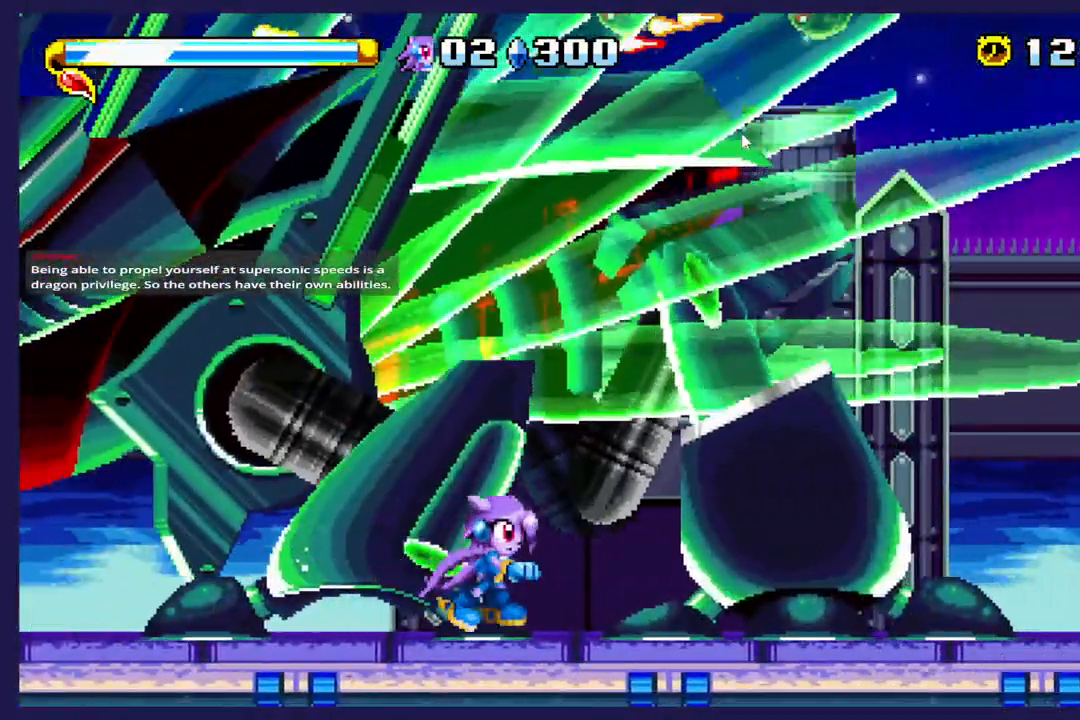
{"buttons": ["DPAD_RIGHT"], "left_stick": "center", "events": [[150, "DPAD_RIGHT", "down"]]}
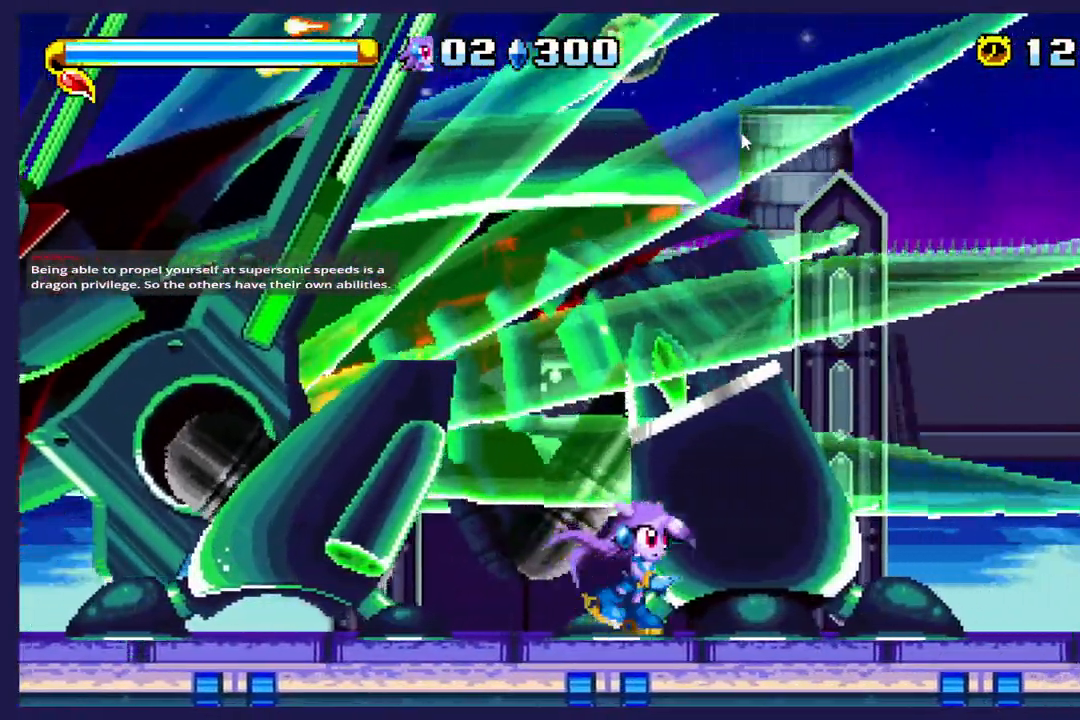
{"buttons": [], "left_stick": "center", "events": [[267, "DPAD_RIGHT", "up"]]}
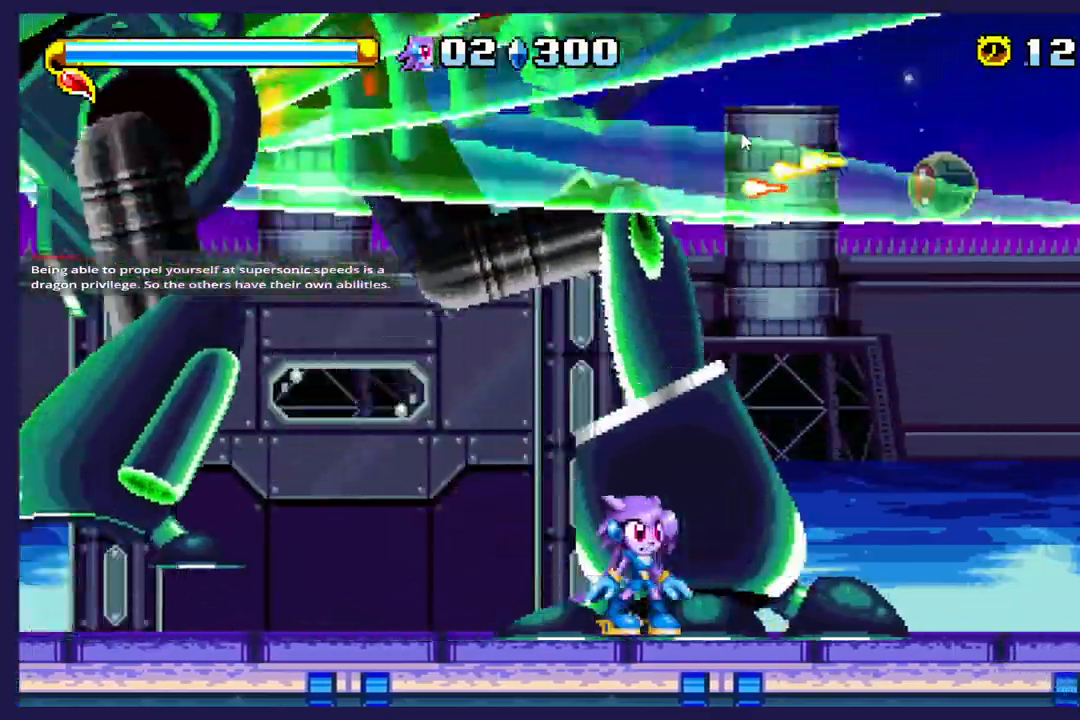
{"buttons": ["A", "DPAD_RIGHT"], "left_stick": "center", "events": [[33, "DPAD_LEFT", "down"], [67, "A", "down"], [133, "DPAD_LEFT", "up"], [217, "DPAD_RIGHT", "down"]]}